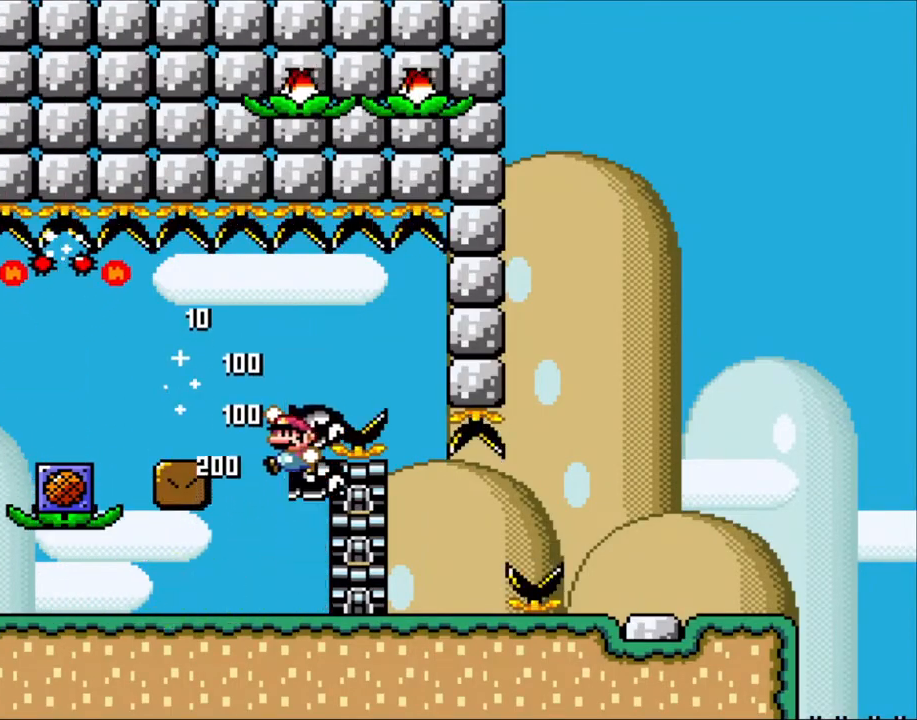
Gameplay with a controller (Nintendo layout); each line is a JSON object with the inputs held at the frame after it. "events" lists button and stick changes between this image and that frame as [ms after this image, input, new state], when the widget could be followed in between. Not read: L3 R3.
{"buttons": ["X"], "events": [[117, "B", "up"], [183, "B", "down"], [300, "DPAD_LEFT", "up"], [367, "DPAD_RIGHT", "down"], [400, "B", "up"], [467, "X", "down"], [500, "DPAD_RIGHT", "up"], [500, "Y", "up"]]}
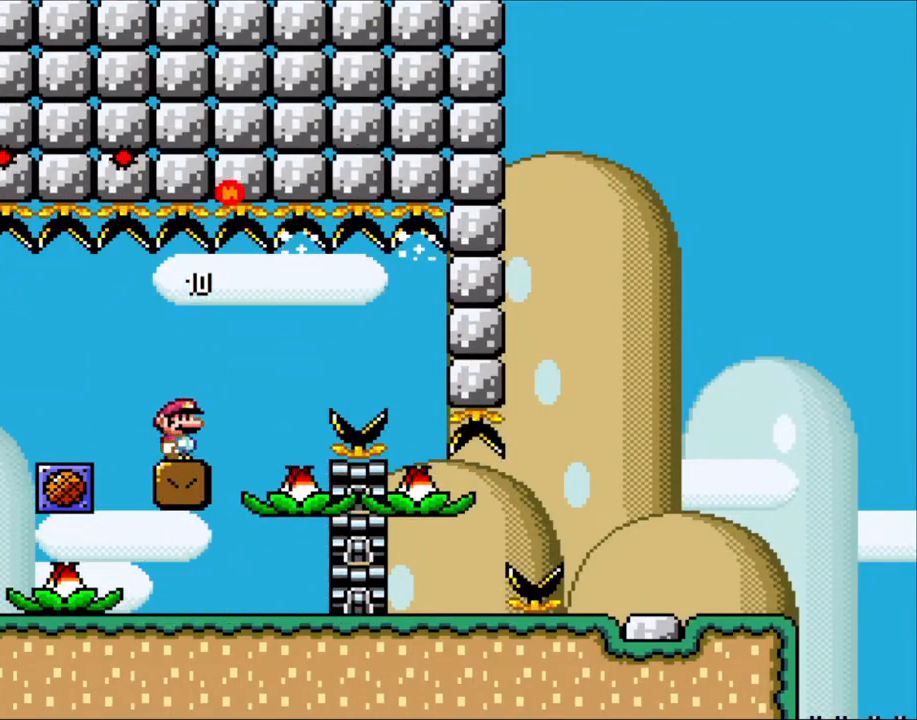
{"buttons": ["X"], "events": []}
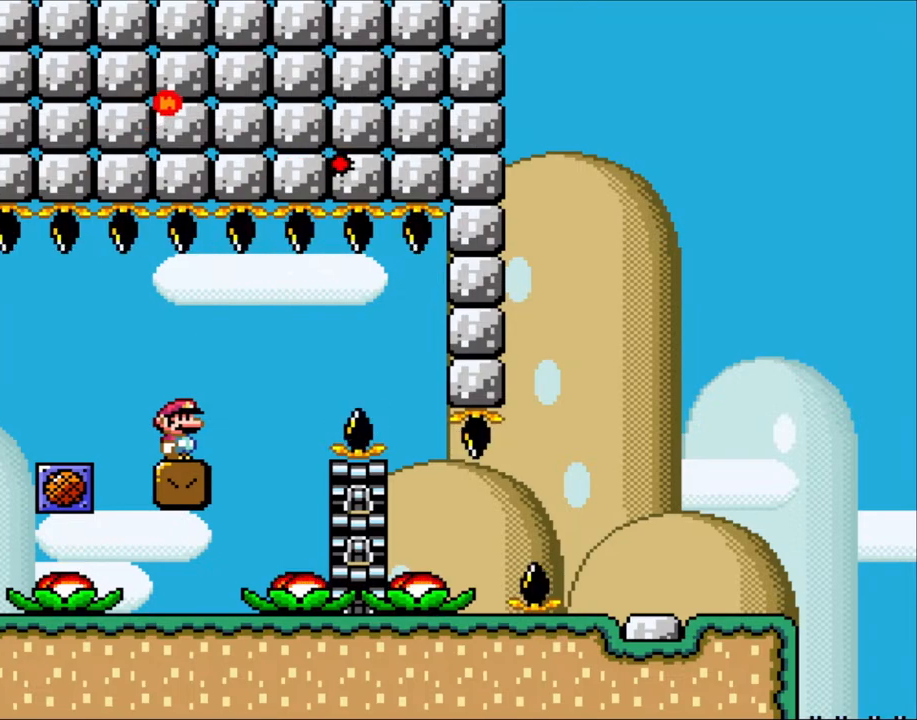
{"buttons": ["X"], "events": []}
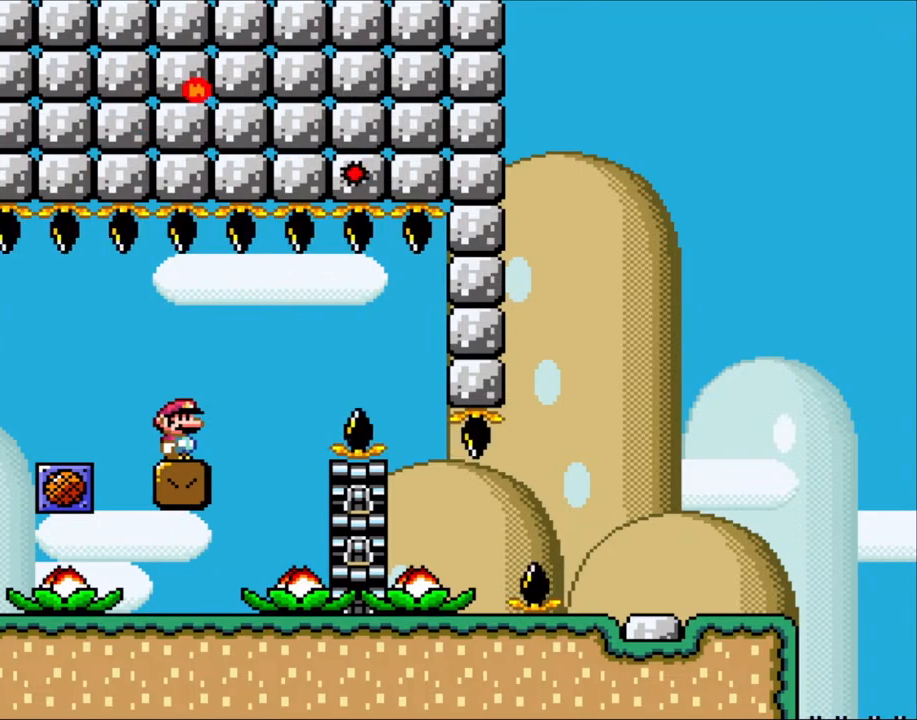
{"buttons": ["X"], "events": []}
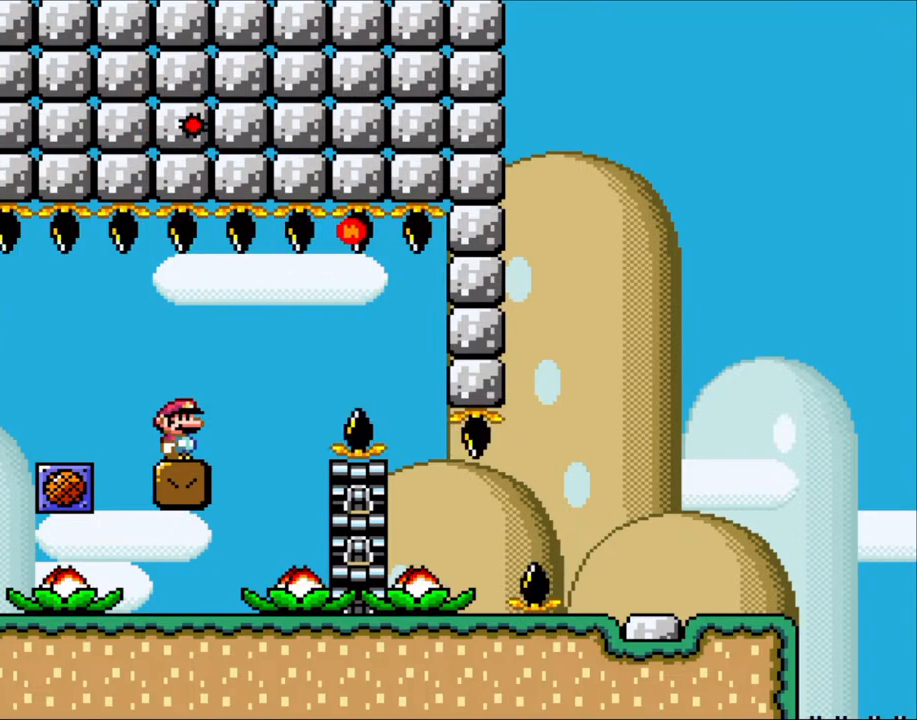
{"buttons": ["X", "DPAD_RIGHT"], "events": [[450, "DPAD_RIGHT", "down"]]}
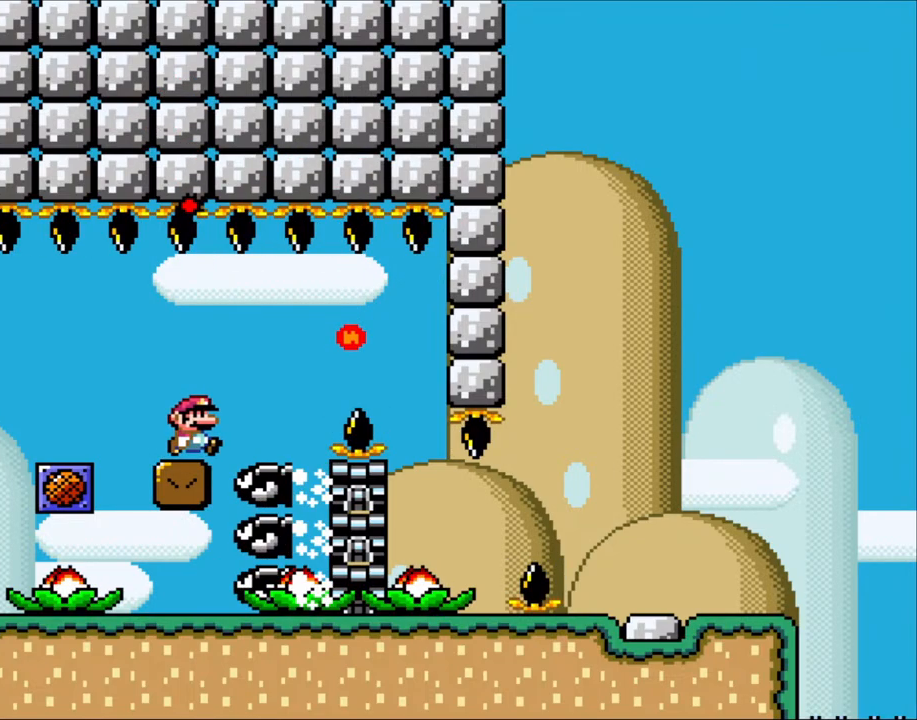
{"buttons": ["A", "X"], "events": [[150, "A", "down"], [233, "A", "up"], [350, "A", "down"], [500, "DPAD_RIGHT", "up"]]}
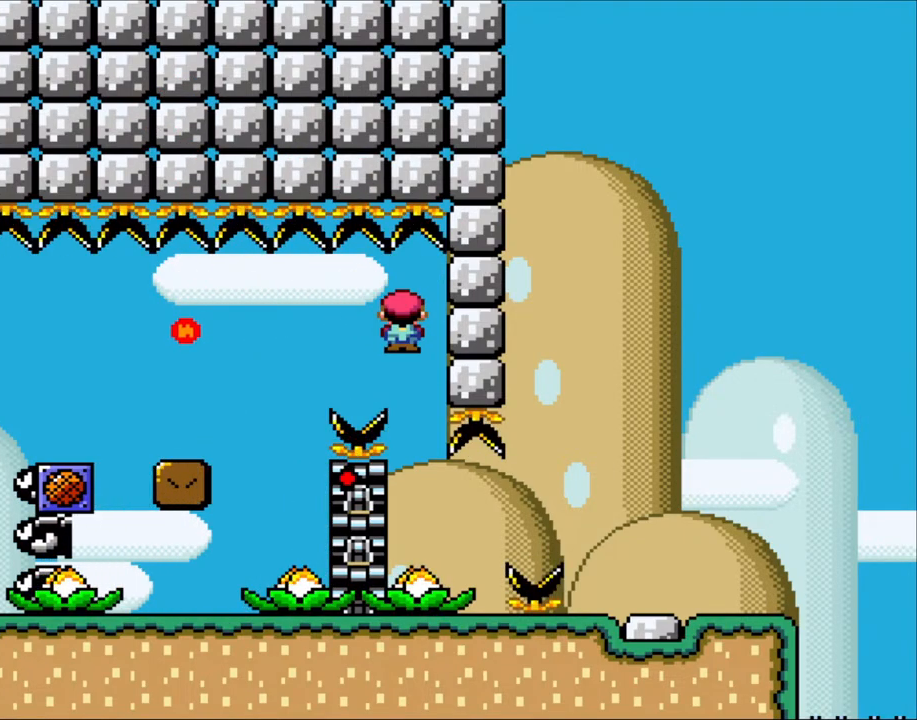
{"buttons": ["X", "DPAD_RIGHT"], "events": [[233, "A", "up"], [350, "DPAD_RIGHT", "down"]]}
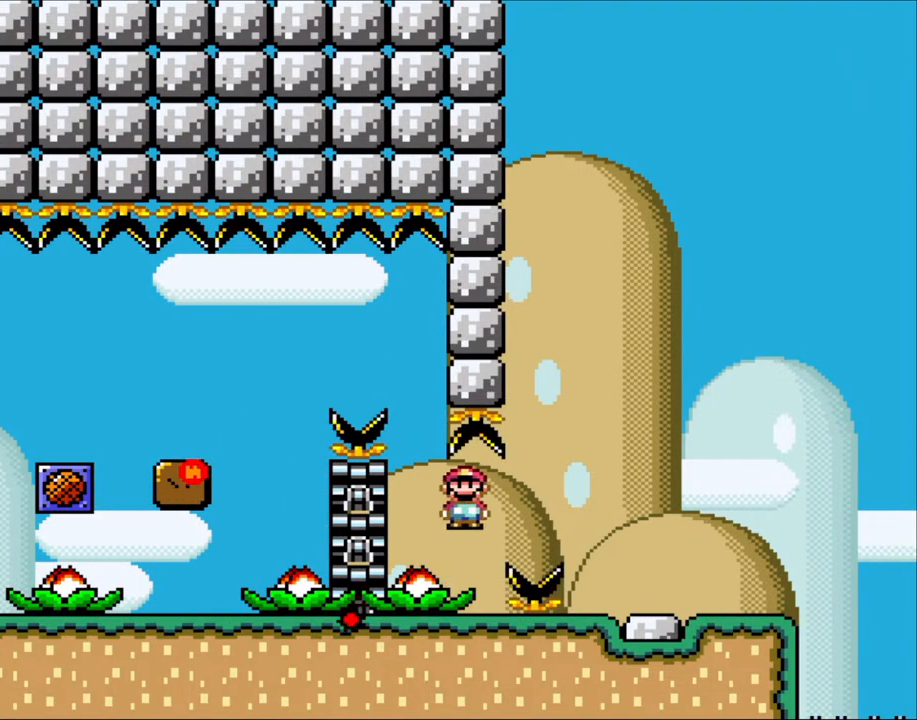
{"buttons": ["A", "X", "DPAD_RIGHT"], "events": [[33, "A", "down"]]}
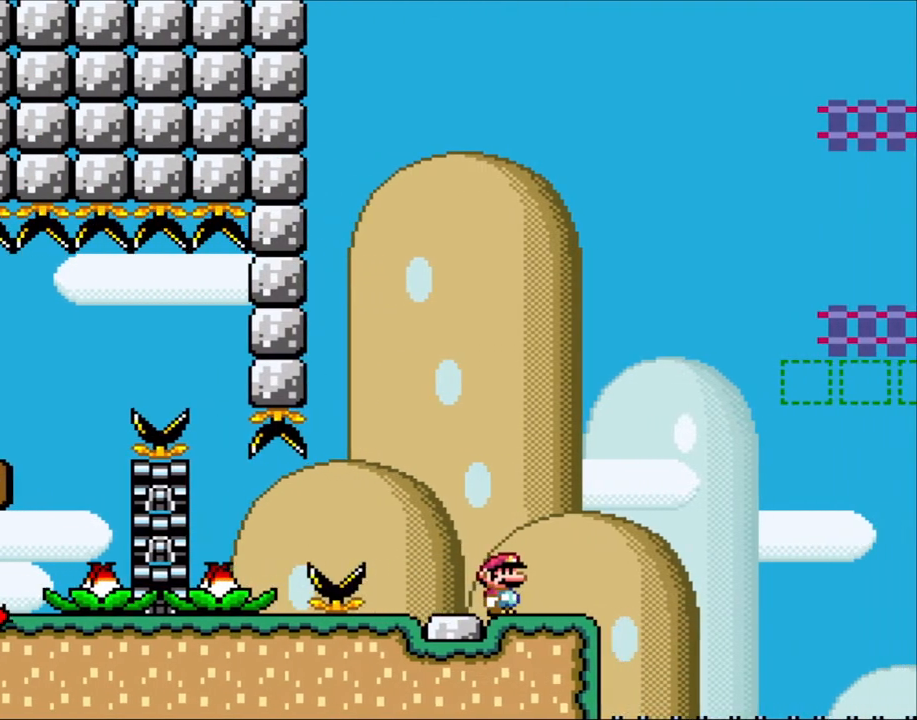
{"buttons": ["Y"], "events": [[33, "A", "up"], [83, "DPAD_RIGHT", "up"], [117, "DPAD_LEFT", "down"], [267, "X", "up"], [267, "Y", "down"], [300, "DPAD_LEFT", "up"], [367, "DPAD_RIGHT", "down"], [467, "DPAD_RIGHT", "up"]]}
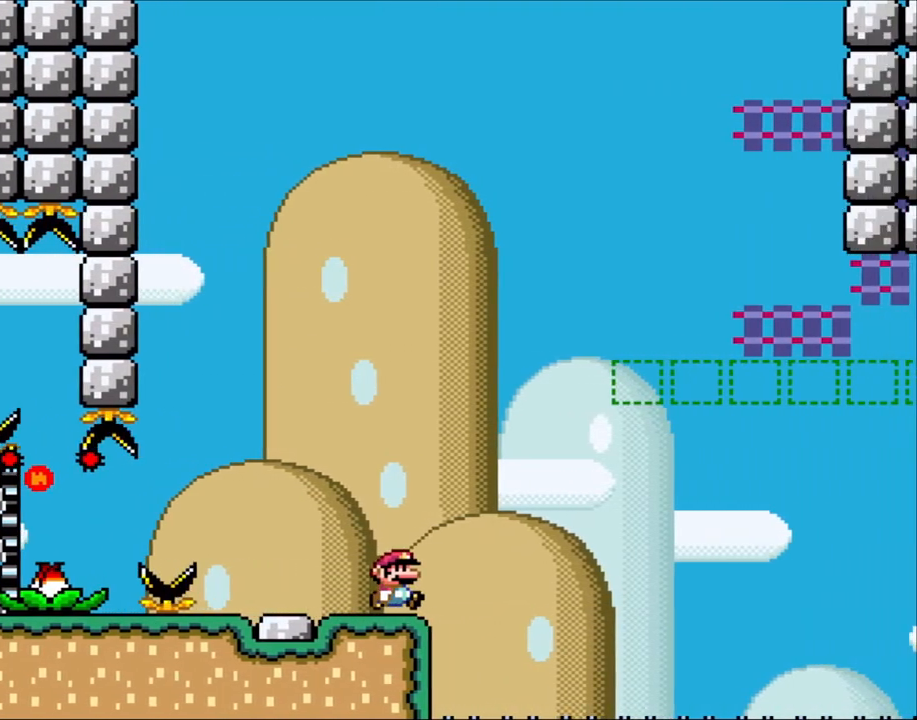
{"buttons": ["Y"], "events": [[383, "DPAD_RIGHT", "down"], [500, "DPAD_RIGHT", "up"]]}
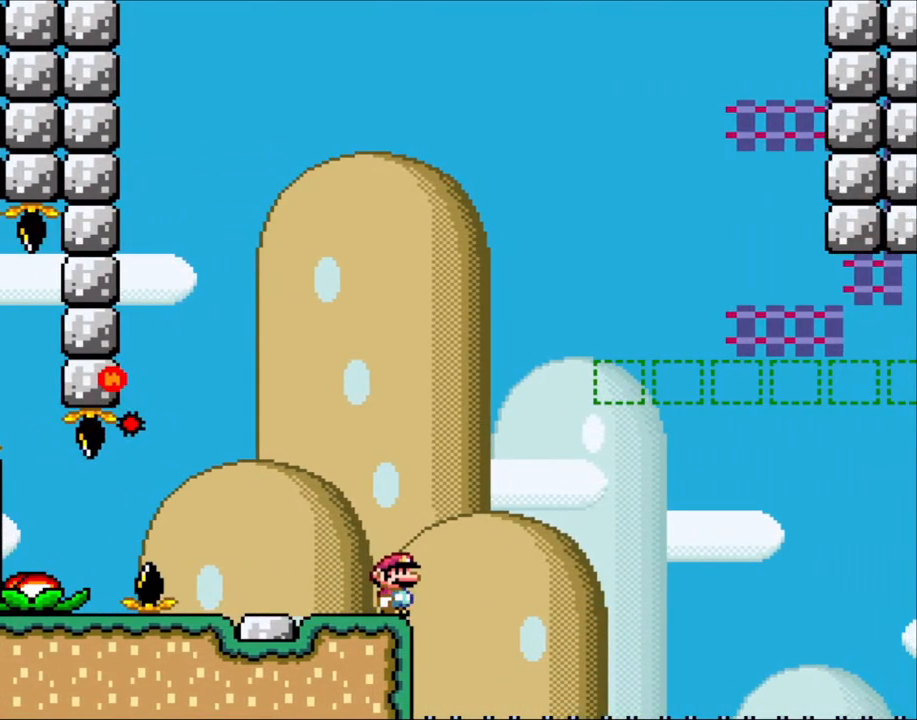
{"buttons": ["Y"], "events": []}
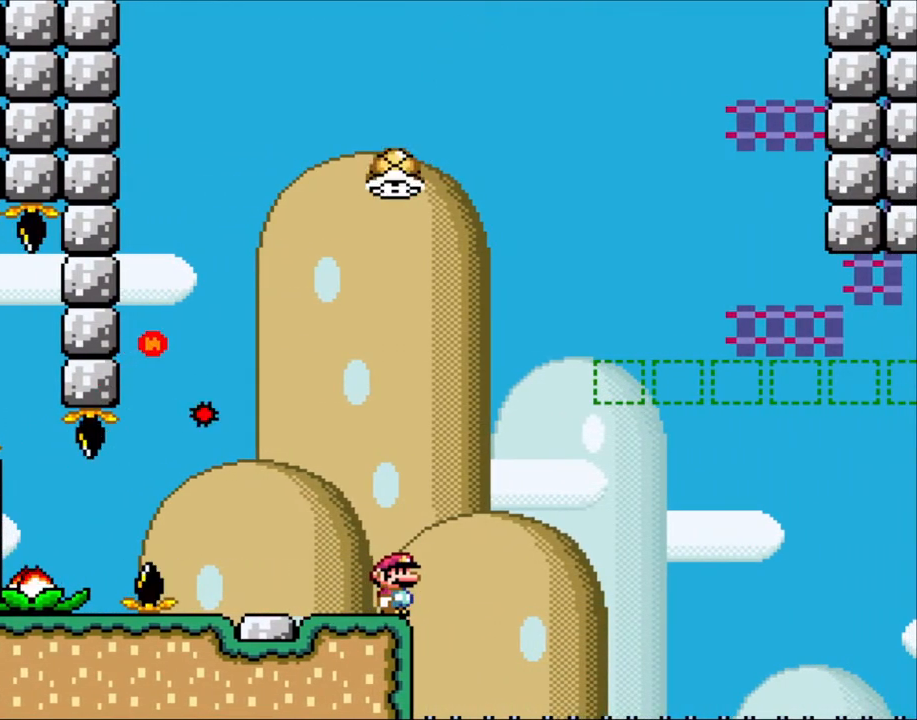
{"buttons": ["Y", "DPAD_RIGHT"], "events": [[217, "DPAD_RIGHT", "down"], [350, "B", "down"], [500, "B", "up"]]}
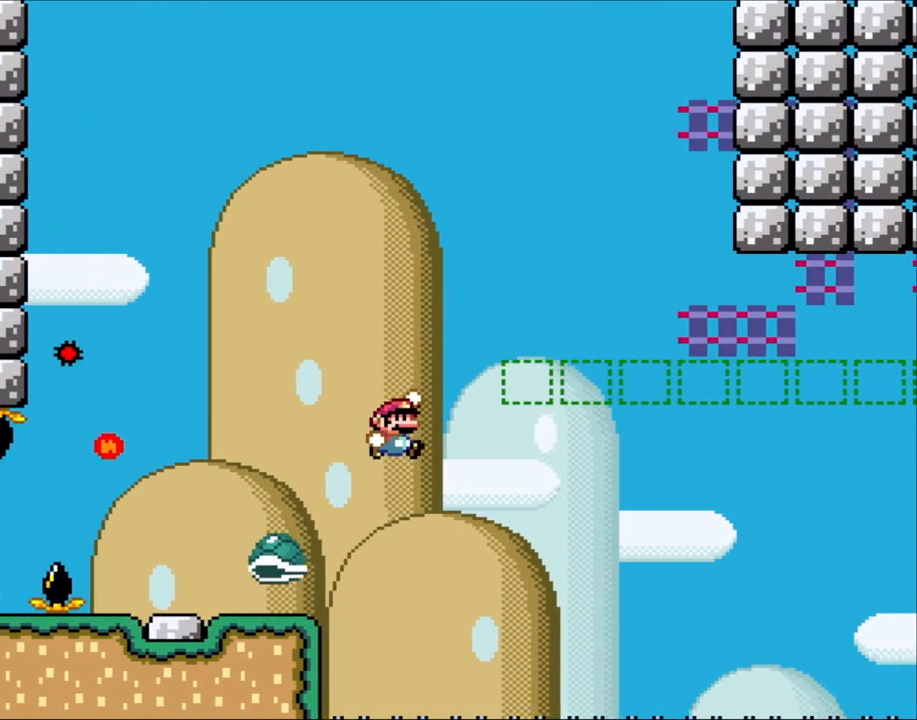
{"buttons": ["B", "Y", "DPAD_RIGHT"], "events": [[133, "B", "down"], [133, "DPAD_RIGHT", "up"], [150, "DPAD_LEFT", "down"], [267, "B", "up"], [267, "DPAD_LEFT", "up"], [267, "DPAD_UP", "down"], [300, "DPAD_RIGHT", "down"], [300, "DPAD_UP", "up"], [417, "B", "down"]]}
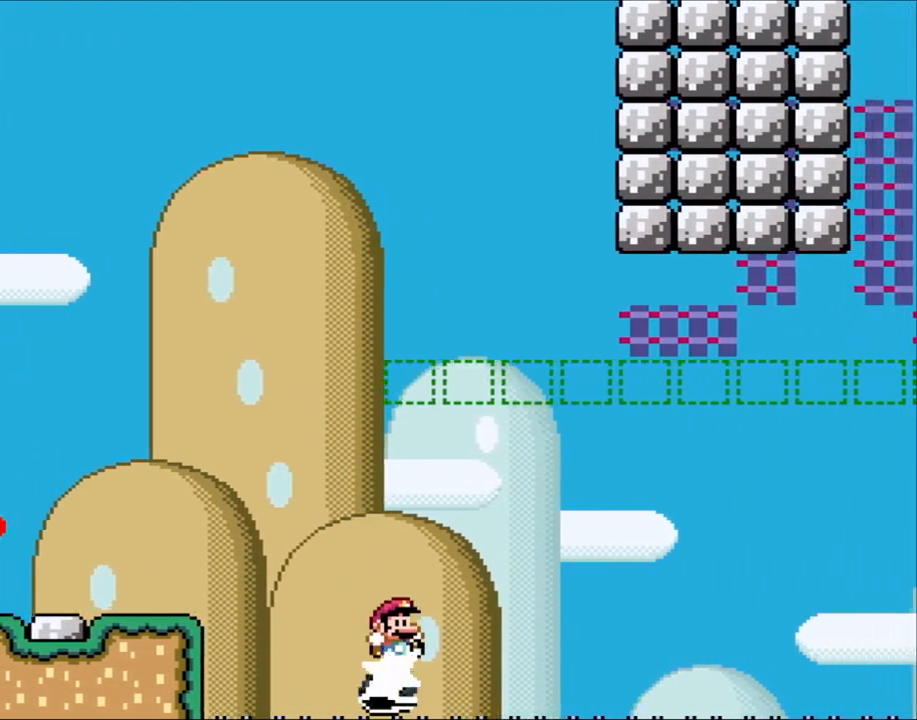
{"buttons": ["B", "Y"], "events": [[100, "DPAD_RIGHT", "up"]]}
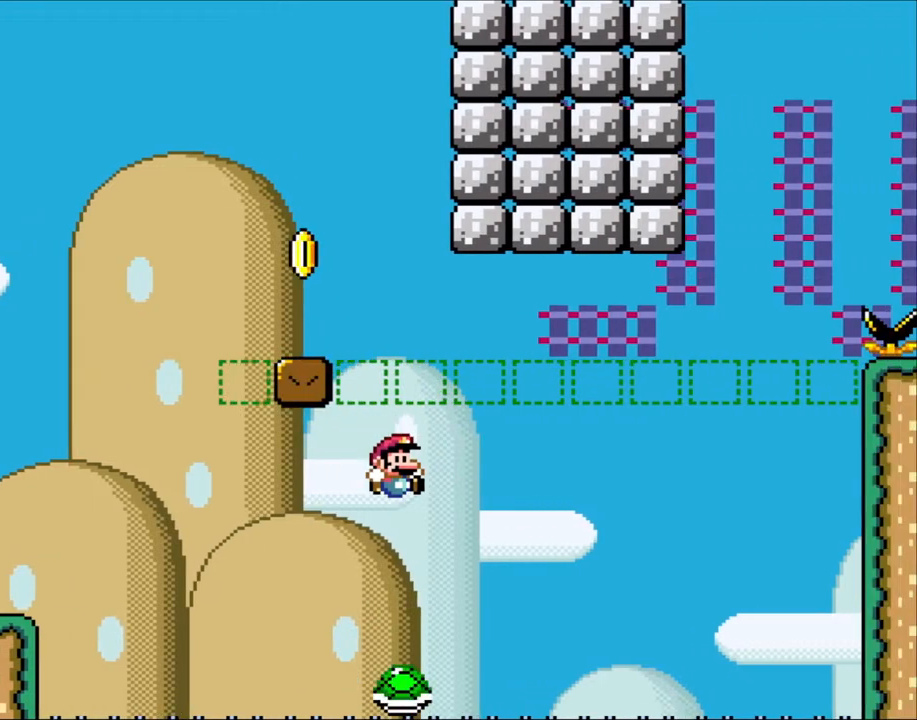
{"buttons": ["B", "Y"], "events": []}
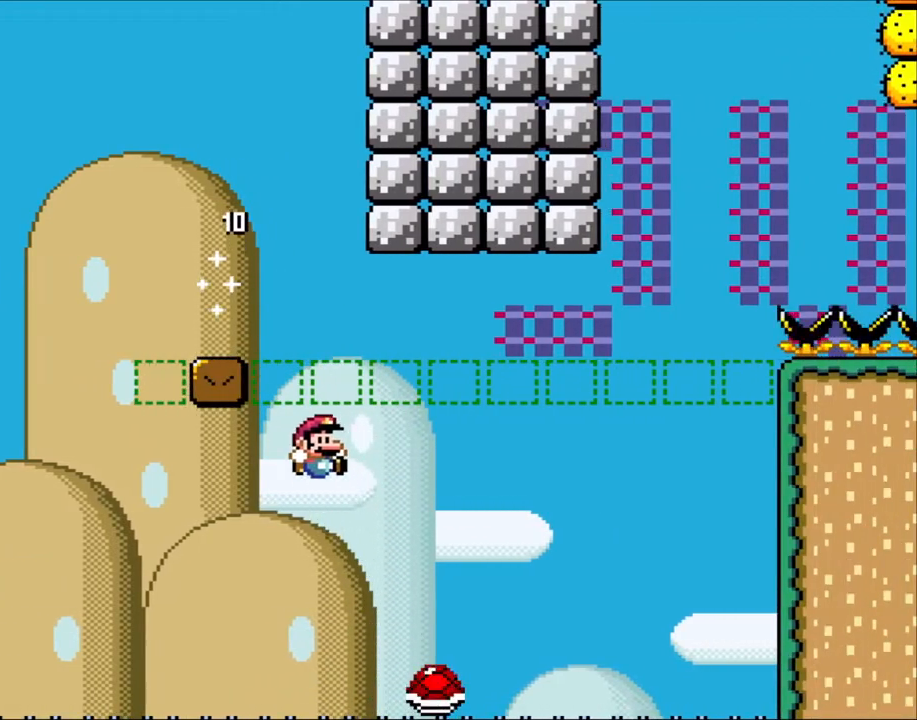
{"buttons": ["B", "Y", "DPAD_LEFT"], "events": [[100, "DPAD_RIGHT", "down"], [317, "DPAD_LEFT", "down"], [317, "DPAD_RIGHT", "up"]]}
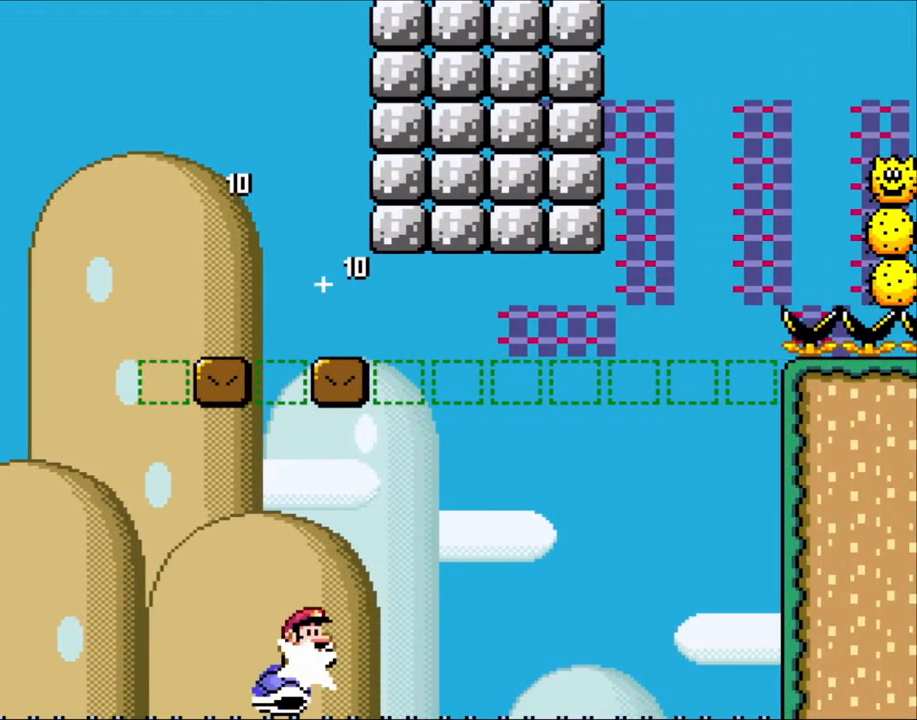
{"buttons": ["B", "Y", "DPAD_LEFT"], "events": [[33, "DPAD_LEFT", "up"], [67, "DPAD_RIGHT", "down"], [383, "DPAD_LEFT", "down"], [383, "DPAD_RIGHT", "up"]]}
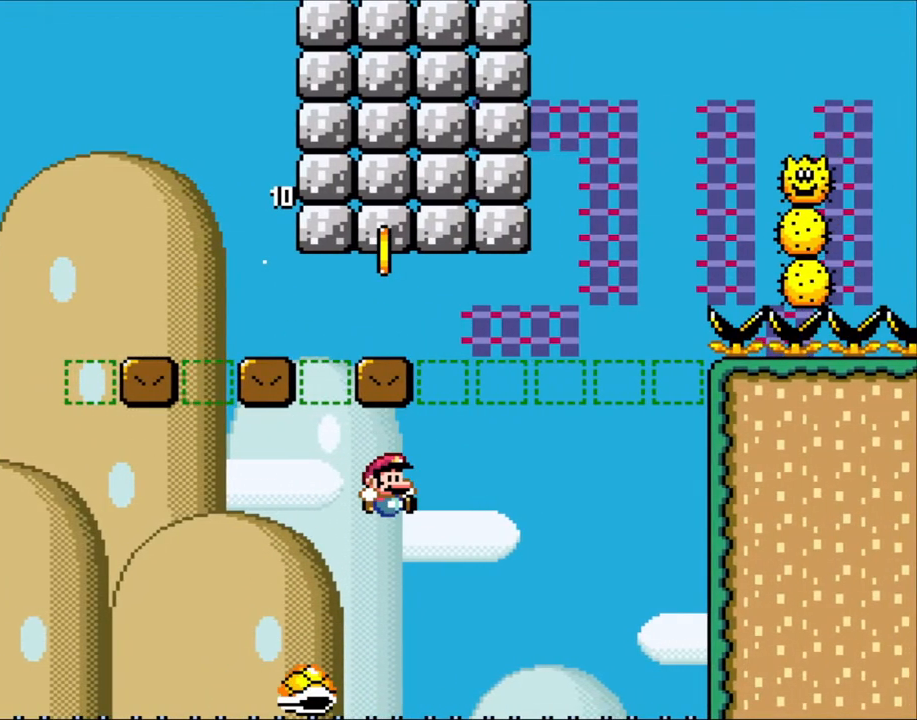
{"buttons": ["B", "Y", "DPAD_RIGHT"], "events": [[67, "DPAD_LEFT", "up"], [117, "B", "up"], [117, "DPAD_RIGHT", "down"], [233, "B", "down"]]}
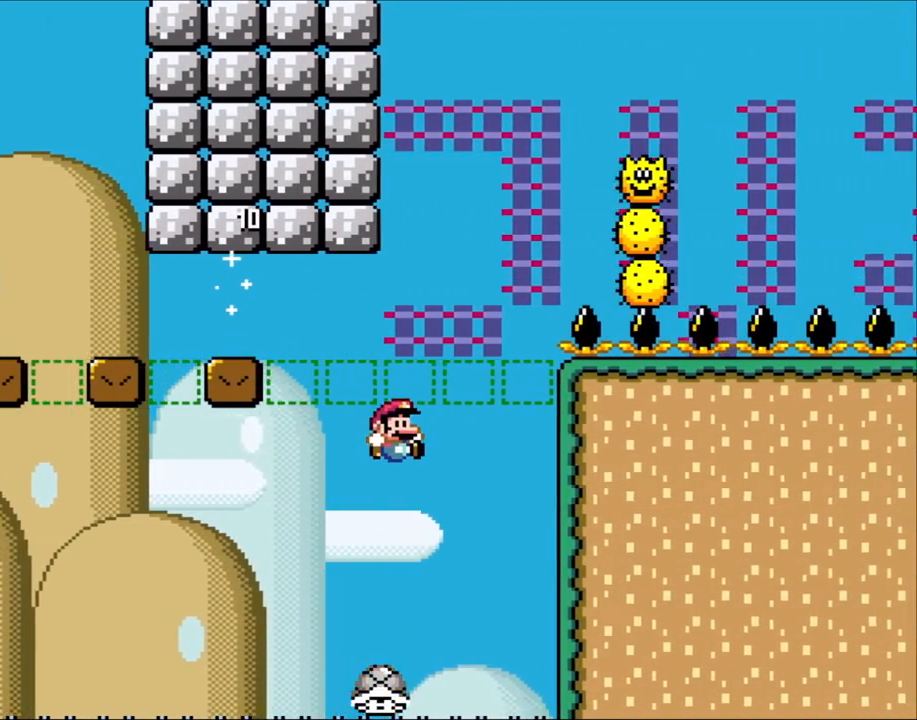
{"buttons": ["B", "Y", "DPAD_RIGHT"], "events": [[117, "DPAD_LEFT", "down"], [117, "DPAD_RIGHT", "up"], [300, "DPAD_LEFT", "up"], [300, "DPAD_UP", "down"], [333, "DPAD_RIGHT", "down"], [333, "DPAD_UP", "up"], [367, "B", "up"], [467, "B", "down"]]}
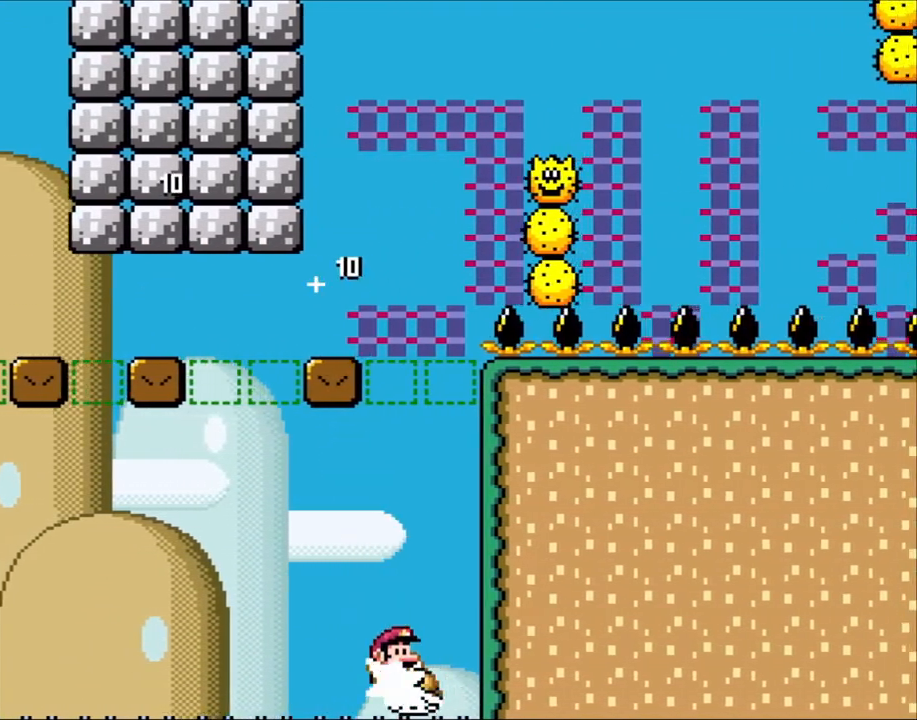
{"buttons": ["B", "Y", "DPAD_LEFT"], "events": [[183, "DPAD_LEFT", "down"], [183, "DPAD_RIGHT", "up"], [383, "DPAD_LEFT", "up"], [467, "DPAD_LEFT", "down"]]}
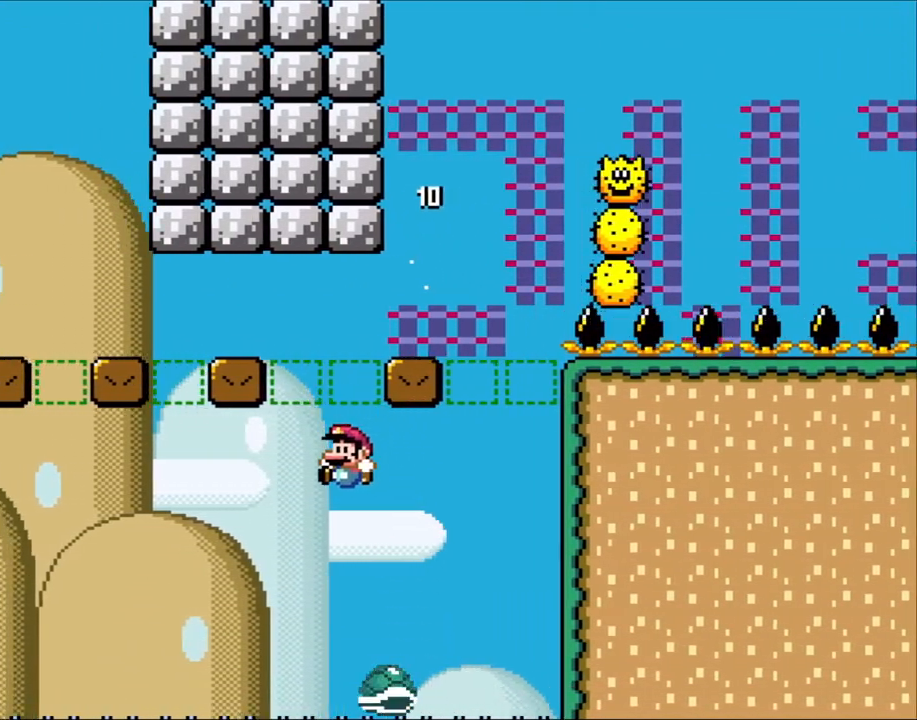
{"buttons": ["B", "Y", "DPAD_LEFT"], "events": [[133, "DPAD_UP", "down"], [167, "DPAD_LEFT", "up"], [167, "DPAD_RIGHT", "down"], [167, "DPAD_UP", "up"], [367, "DPAD_RIGHT", "up"], [367, "DPAD_UP", "down"], [467, "DPAD_LEFT", "down"], [467, "DPAD_UP", "up"]]}
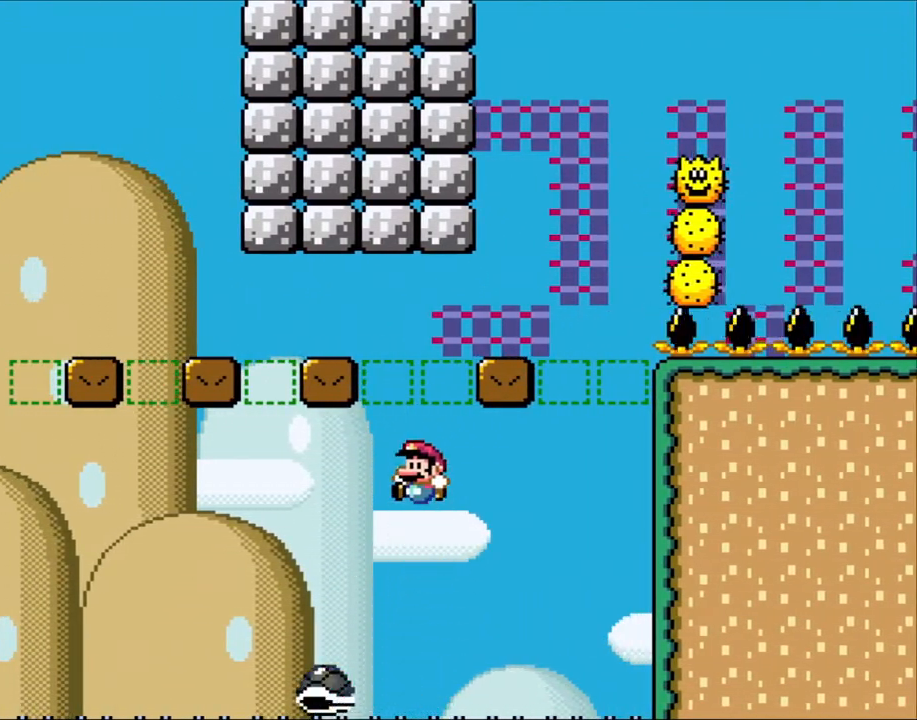
{"buttons": ["B", "Y", "DPAD_RIGHT"], "events": [[117, "DPAD_LEFT", "up"], [200, "DPAD_RIGHT", "down"], [300, "DPAD_RIGHT", "up"], [367, "DPAD_LEFT", "down"], [467, "DPAD_LEFT", "up"], [467, "DPAD_RIGHT", "down"]]}
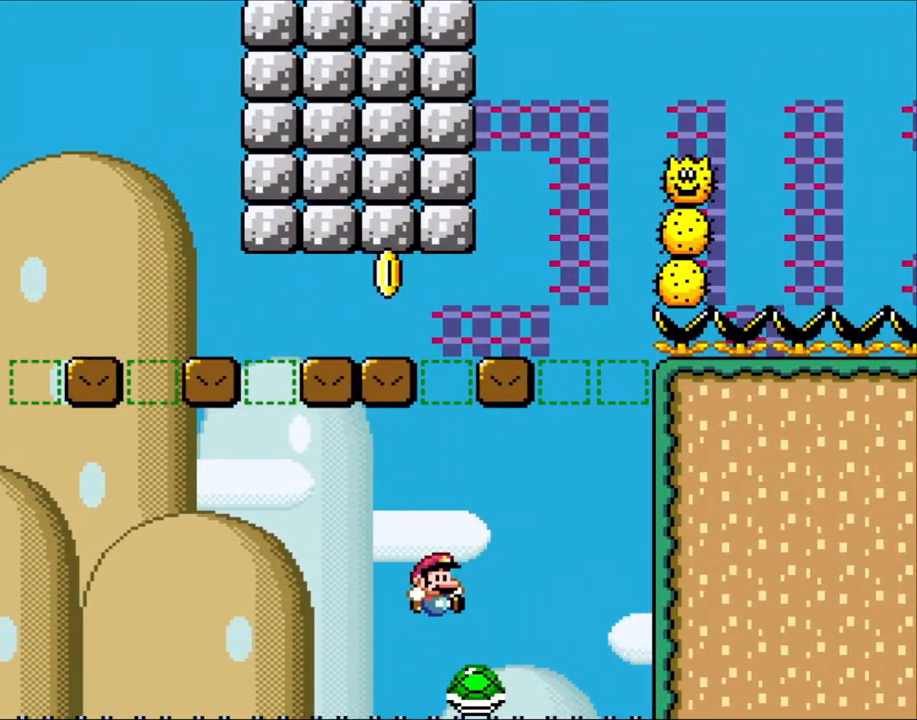
{"buttons": ["B", "Y", "DPAD_LEFT"], "events": [[350, "DPAD_RIGHT", "up"], [350, "DPAD_UP", "down"], [400, "DPAD_LEFT", "down"], [400, "DPAD_UP", "up"]]}
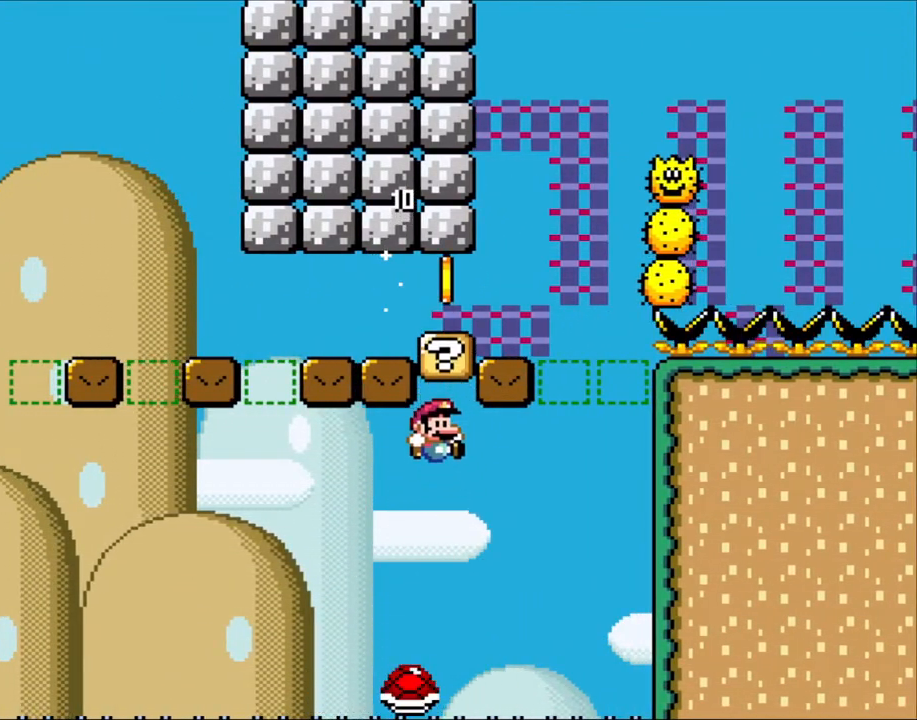
{"buttons": ["B", "Y", "DPAD_RIGHT"], "events": [[33, "DPAD_LEFT", "up"], [33, "DPAD_RIGHT", "down"], [133, "DPAD_RIGHT", "up"], [150, "DPAD_LEFT", "down"], [267, "DPAD_LEFT", "up"], [383, "DPAD_RIGHT", "down"]]}
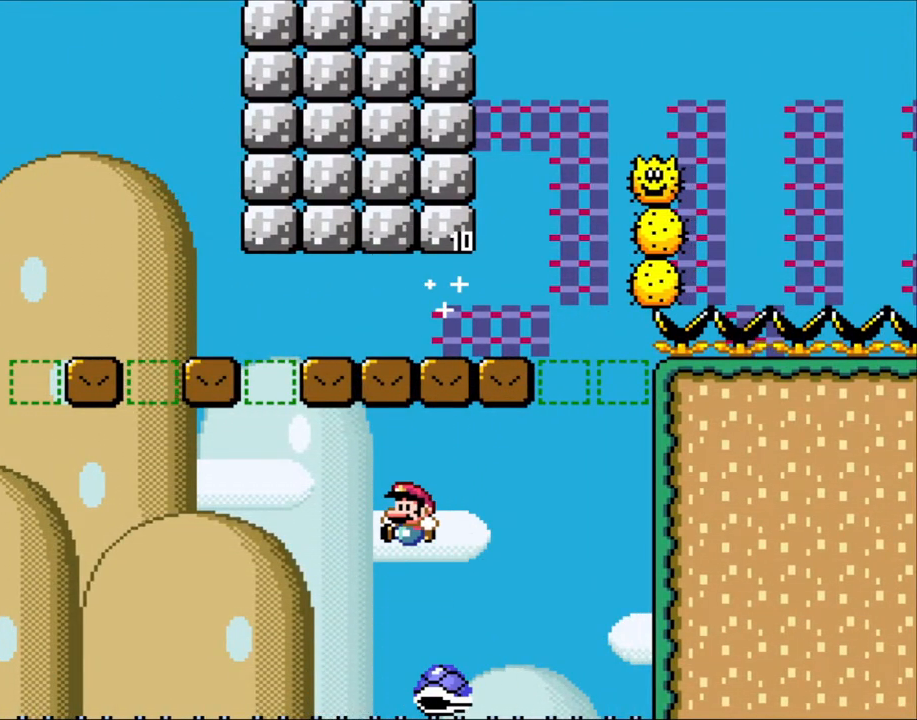
{"buttons": ["B", "Y", "DPAD_LEFT"], "events": [[67, "DPAD_LEFT", "down"], [67, "DPAD_RIGHT", "up"], [117, "B", "up"], [233, "DPAD_LEFT", "up"], [317, "B", "down"], [433, "DPAD_LEFT", "down"]]}
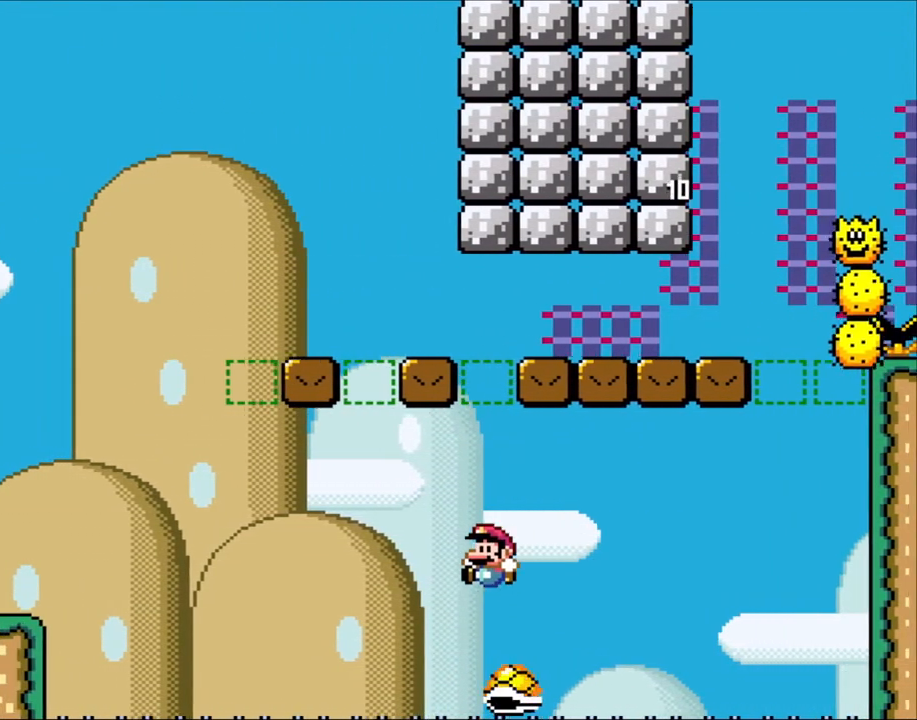
{"buttons": ["B", "Y", "DPAD_RIGHT"], "events": [[83, "DPAD_LEFT", "up"], [167, "DPAD_RIGHT", "down"]]}
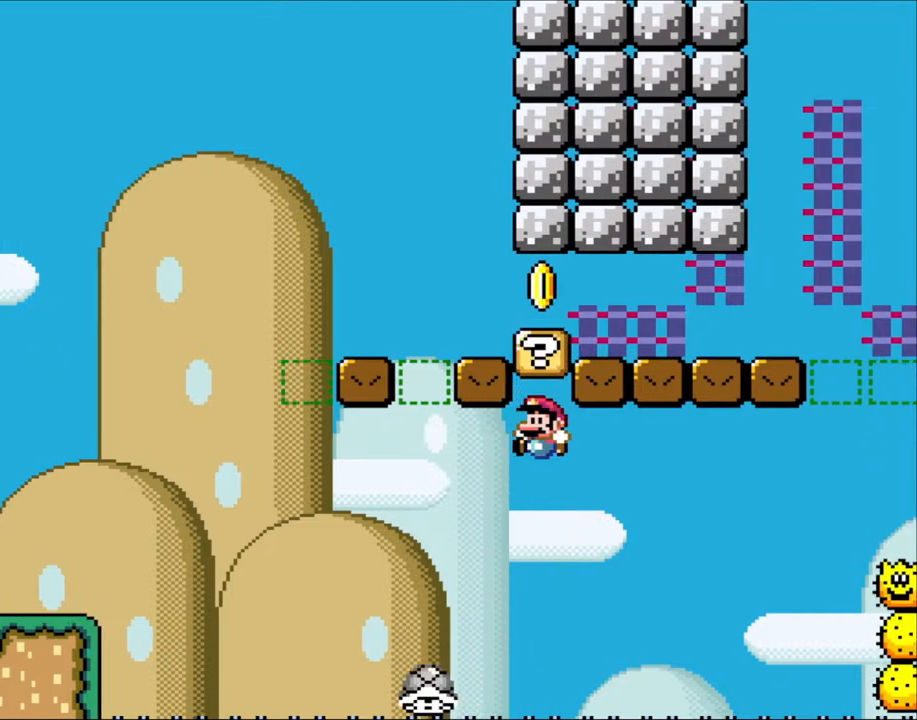
{"buttons": ["B", "Y", "DPAD_LEFT"], "events": [[83, "DPAD_LEFT", "down"], [83, "DPAD_RIGHT", "up"], [300, "DPAD_LEFT", "up"], [367, "DPAD_RIGHT", "down"], [400, "B", "up"], [450, "DPAD_RIGHT", "up"], [500, "B", "down"], [500, "DPAD_LEFT", "down"]]}
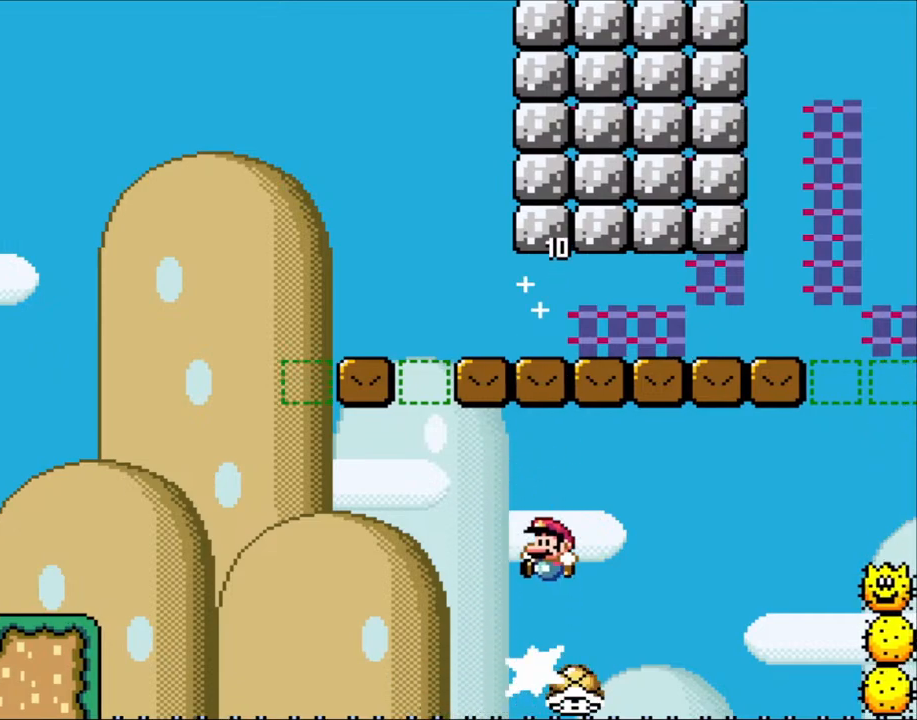
{"buttons": ["B", "Y", "DPAD_RIGHT"], "events": [[267, "B", "up"], [317, "DPAD_LEFT", "up"], [383, "B", "down"], [383, "DPAD_RIGHT", "down"]]}
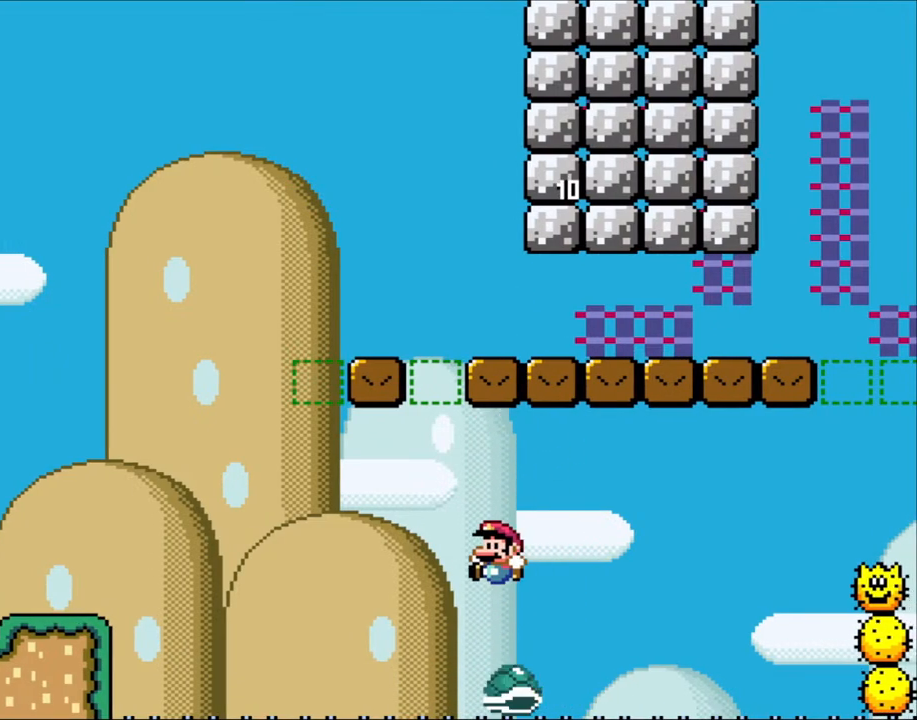
{"buttons": ["B", "Y", "DPAD_LEFT"], "events": [[33, "DPAD_UP", "down"], [67, "DPAD_LEFT", "down"], [67, "DPAD_RIGHT", "up"], [67, "DPAD_UP", "up"]]}
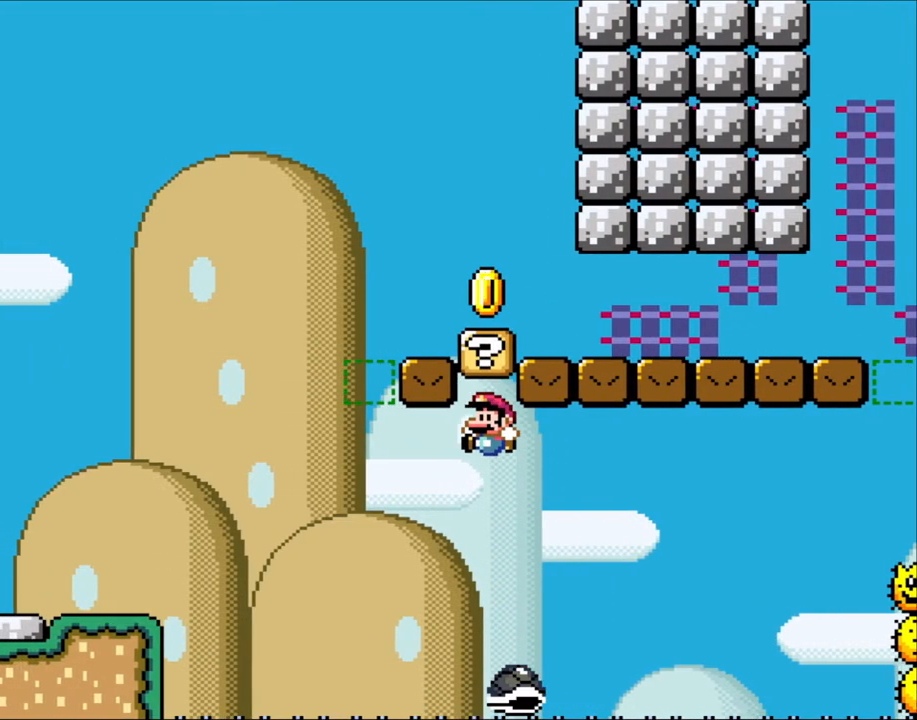
{"buttons": ["B", "Y", "DPAD_LEFT"], "events": [[83, "DPAD_LEFT", "up"], [117, "DPAD_RIGHT", "down"], [333, "DPAD_LEFT", "down"], [333, "DPAD_RIGHT", "up"]]}